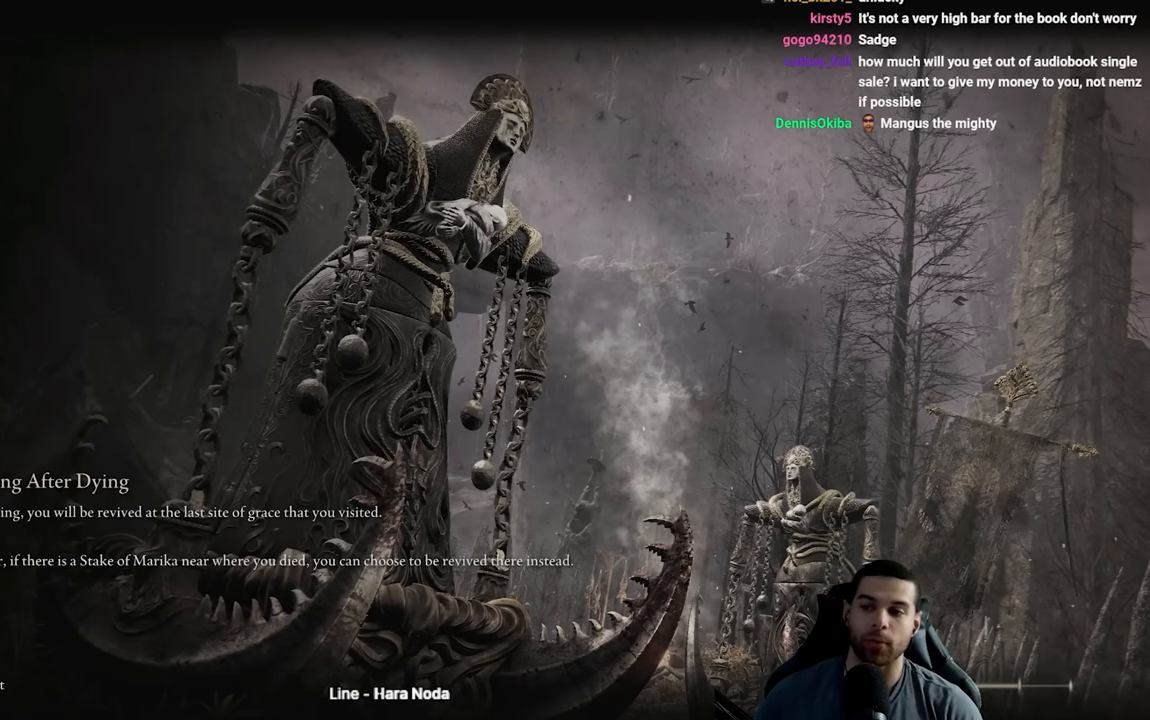
Gameplay with a controller (Xbox layout); each line is a JSON object with the inputs held at the frame after it. "events" lists button and stick changes between this image and that frame as [ms after this image, input, new state], when the widget could be followed in between.
{"buttons": [], "left_stick": "center", "right_stick": "center", "events": [[67, "left_stick", "right"], [133, "left_stick", "center"]]}
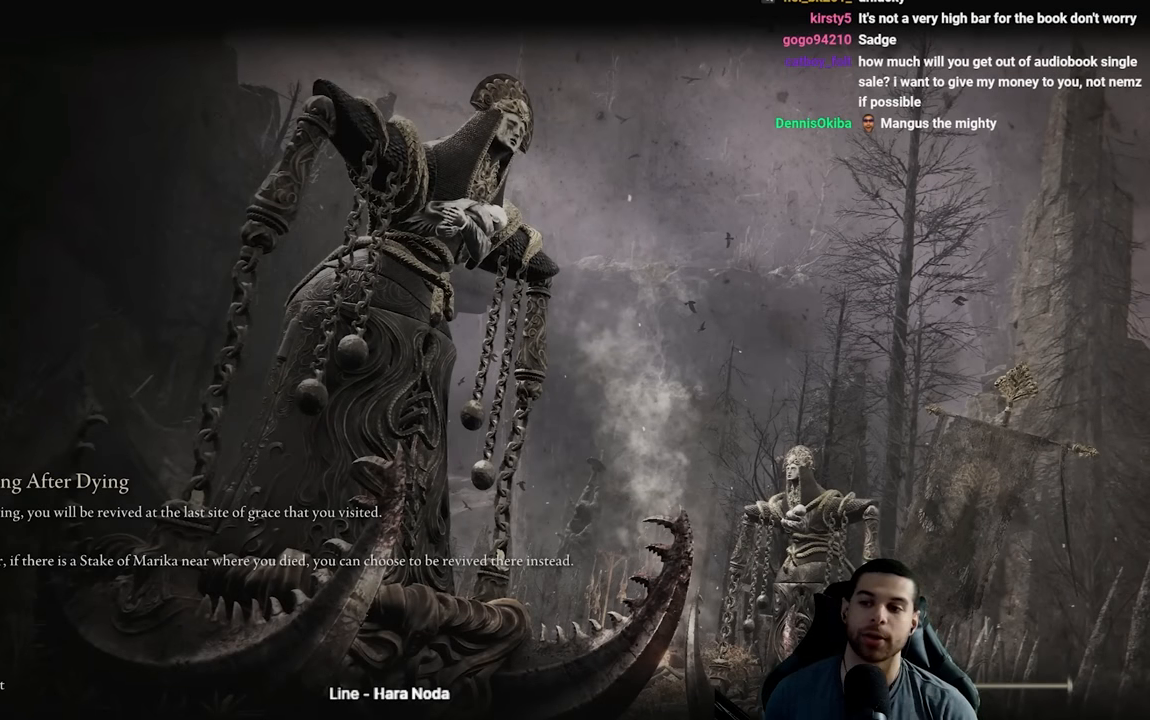
{"buttons": [], "left_stick": "center", "right_stick": "center", "events": []}
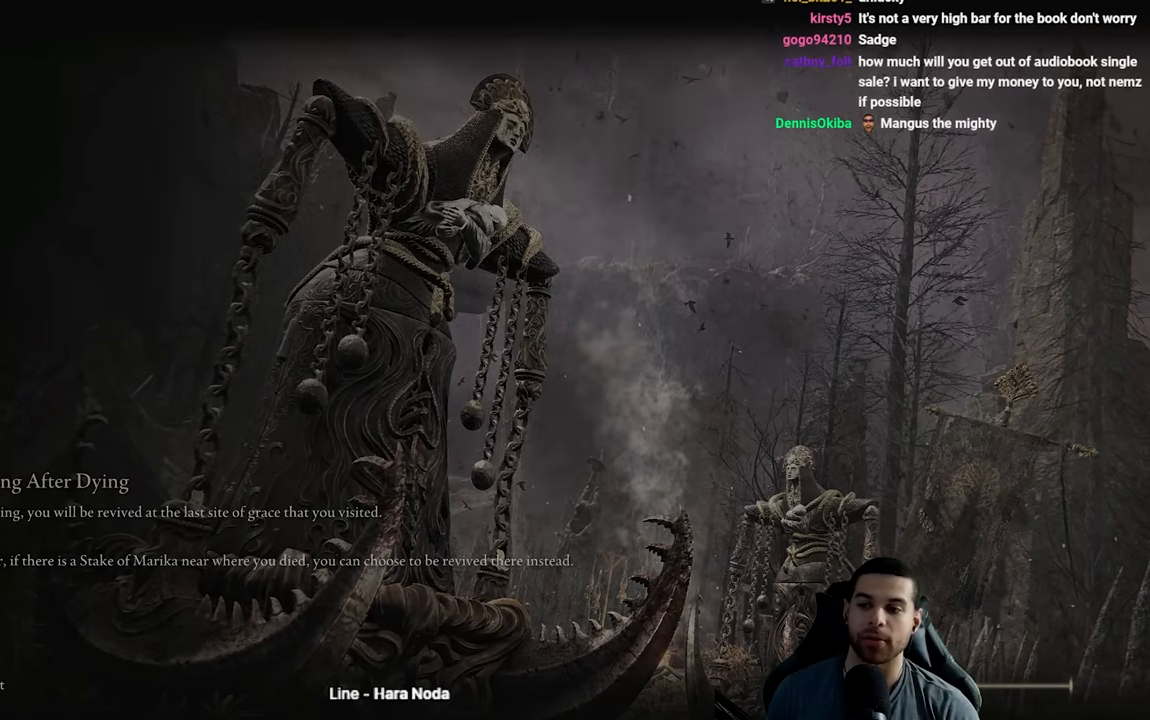
{"buttons": [], "left_stick": "center", "right_stick": "center", "events": []}
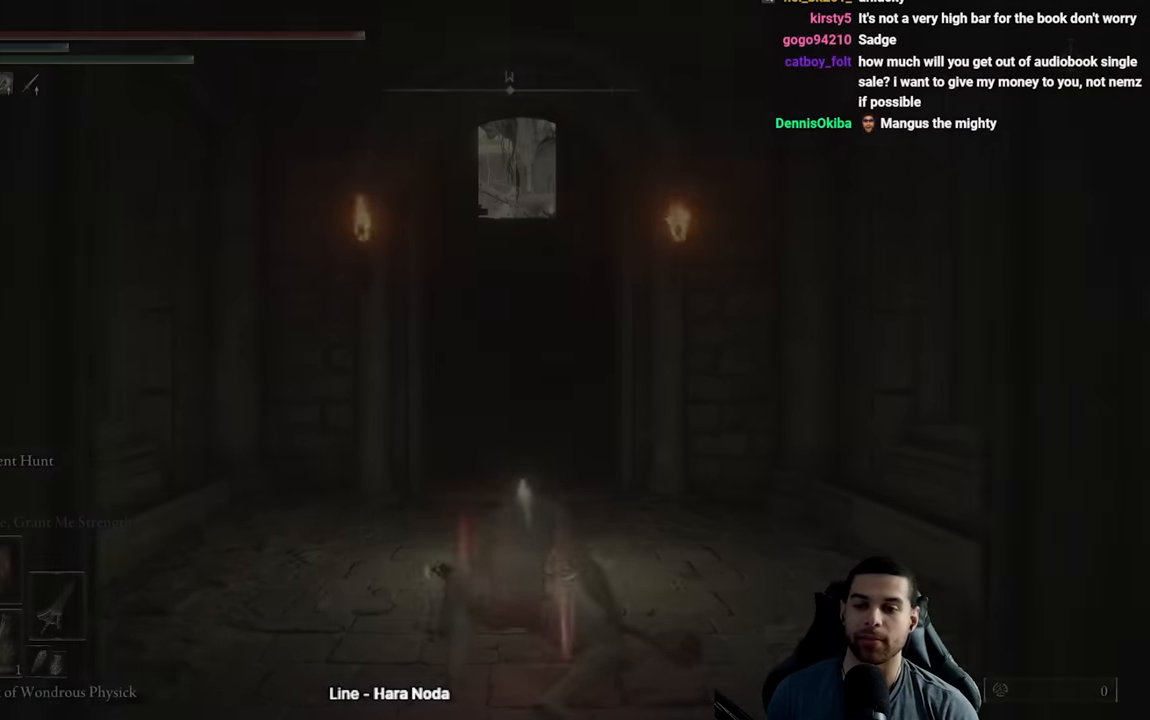
{"buttons": ["B"], "left_stick": "up", "right_stick": "center", "events": [[17, "left_stick", "up"], [133, "right_stick", "down"], [250, "right_stick", "center"], [366, "B", "down"]]}
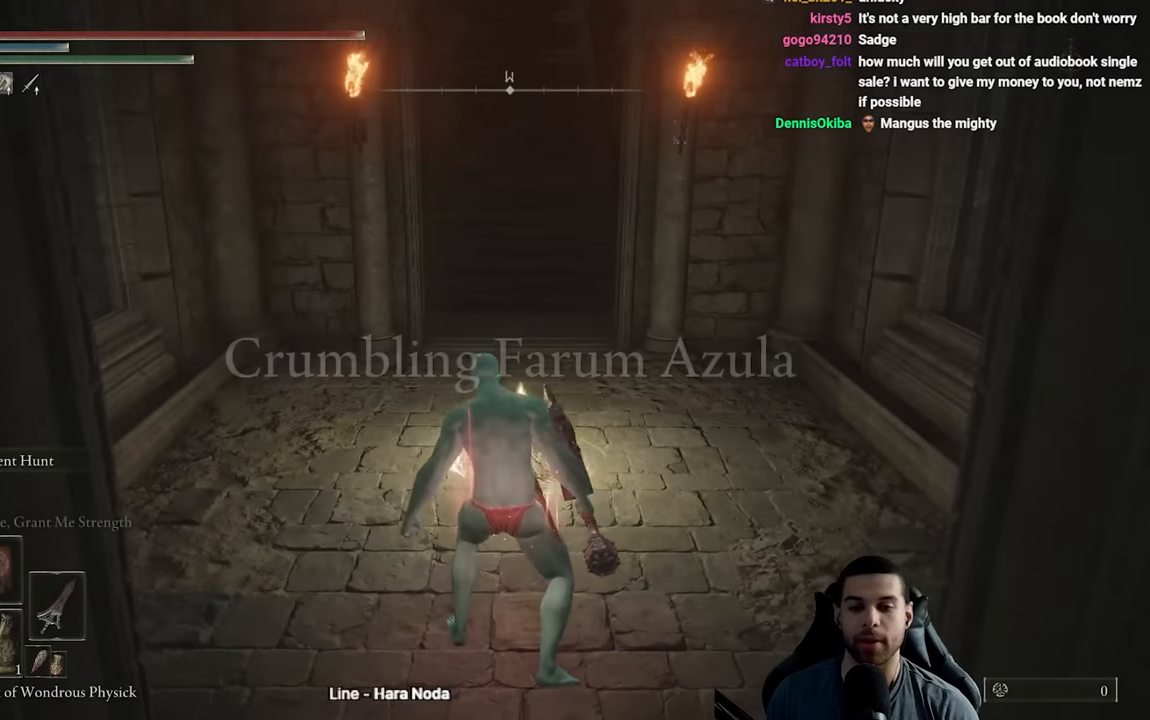
{"buttons": ["B"], "left_stick": "up", "right_stick": "center", "events": []}
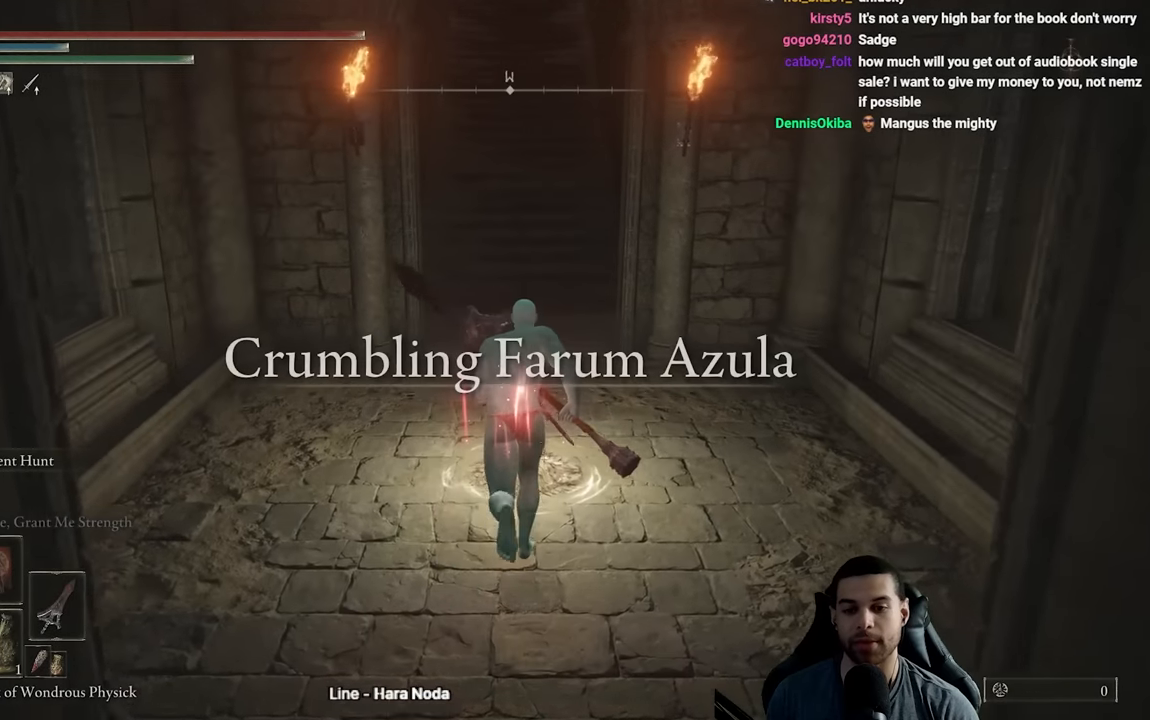
{"buttons": ["B"], "left_stick": "up", "right_stick": "center", "events": [[266, "right_stick", "up"], [416, "right_stick", "center"]]}
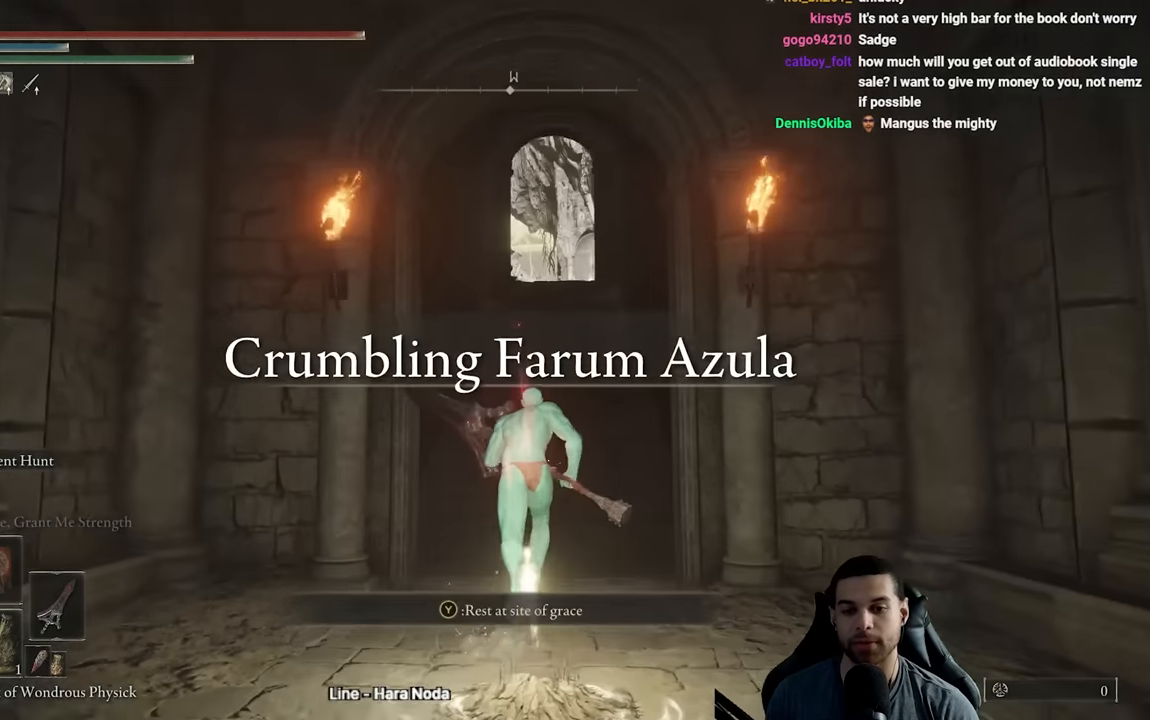
{"buttons": ["B"], "left_stick": "up", "right_stick": "center", "events": []}
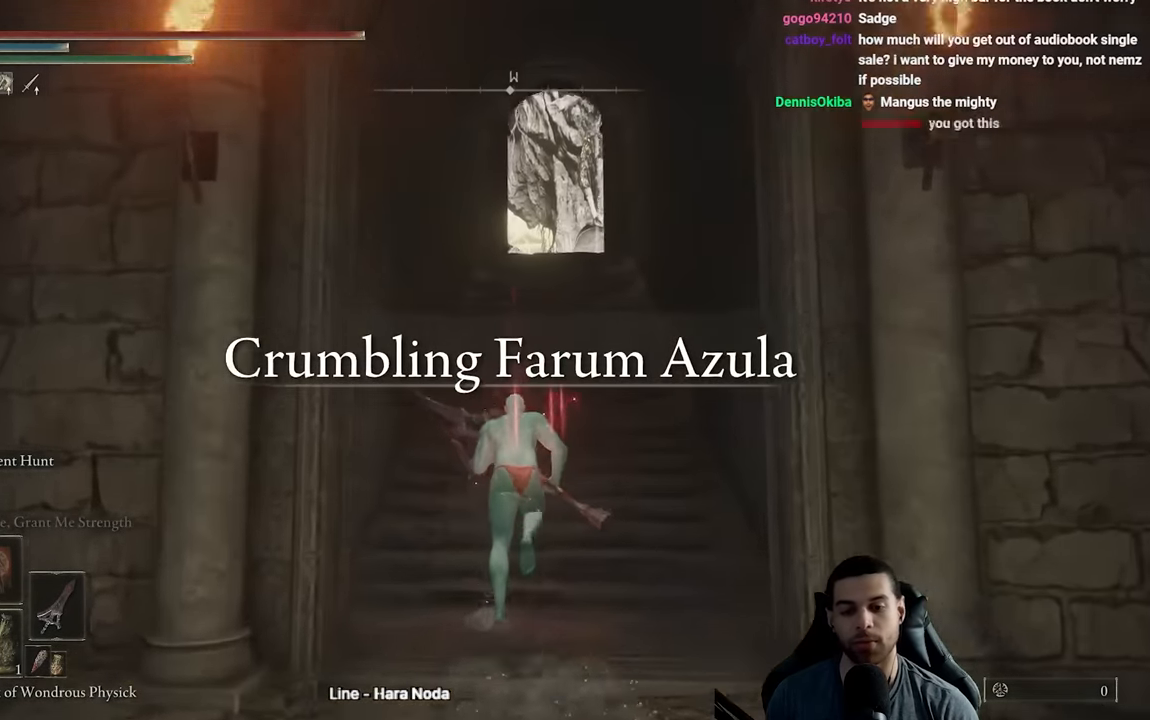
{"buttons": ["B"], "left_stick": "up", "right_stick": "center", "events": [[100, "right_stick", "left"], [216, "right_stick", "center"]]}
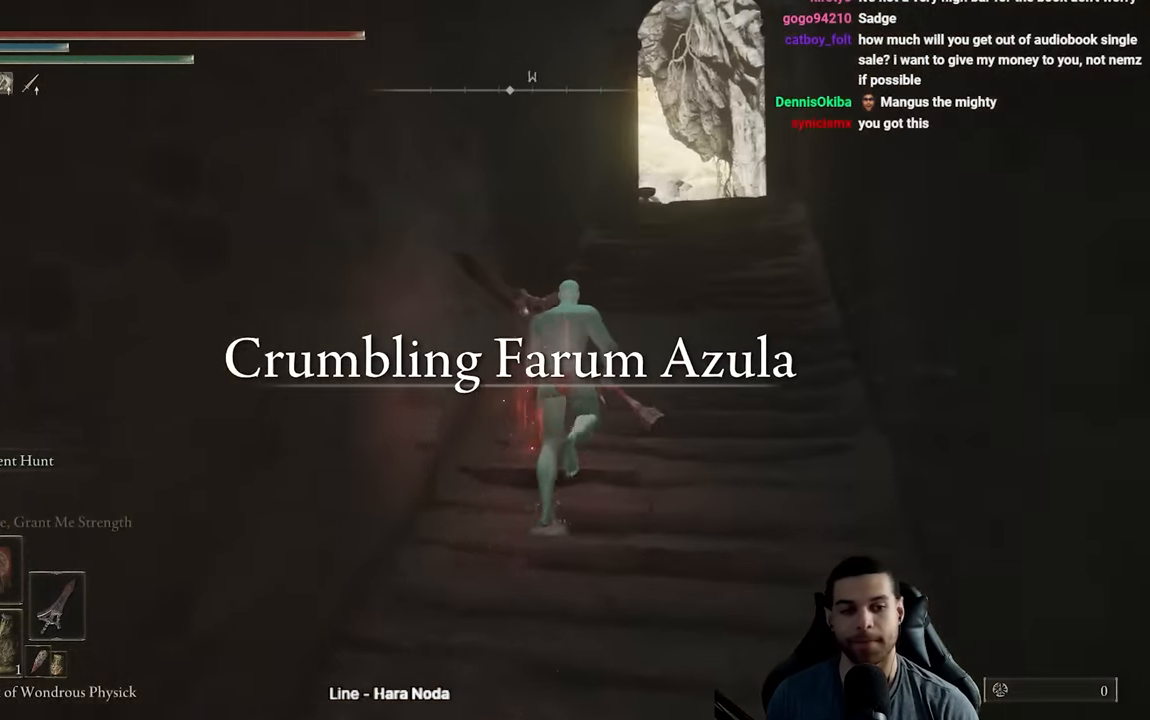
{"buttons": [], "left_stick": "left", "right_stick": "center", "events": [[483, "B", "up"], [483, "left_stick", "left"]]}
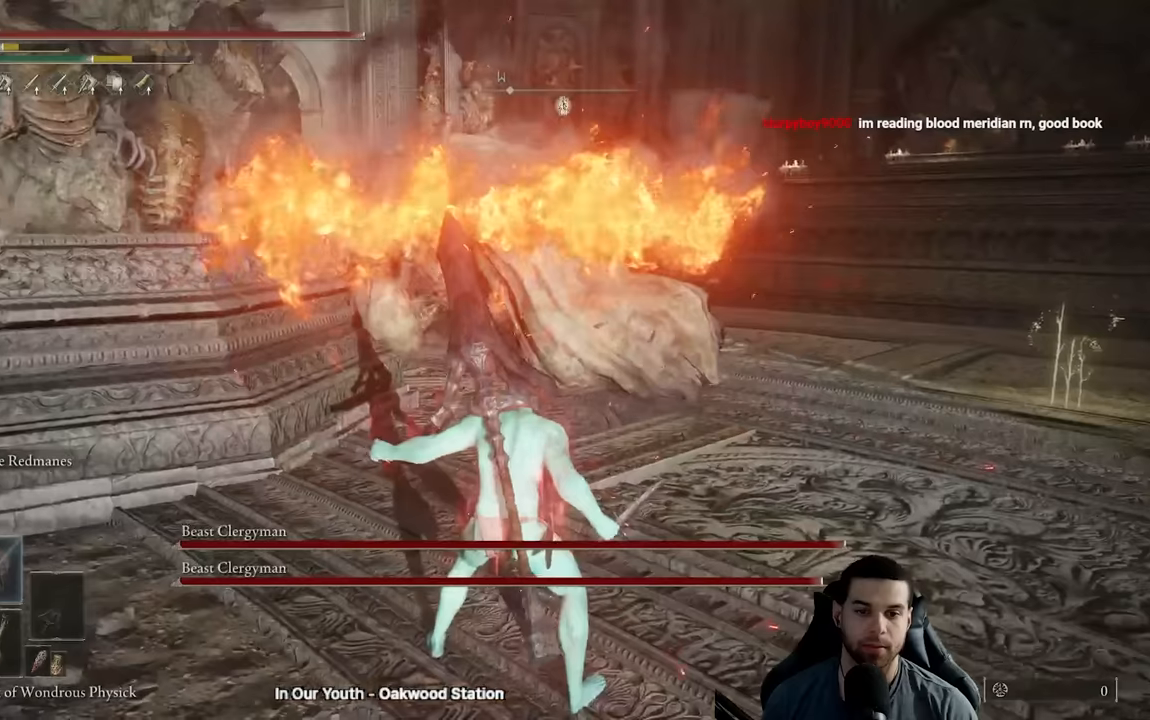
{"buttons": ["Y", "R1"], "left_stick": "left", "right_stick": "center", "events": [[133, "Y", "down"], [450, "R1", "down"]]}
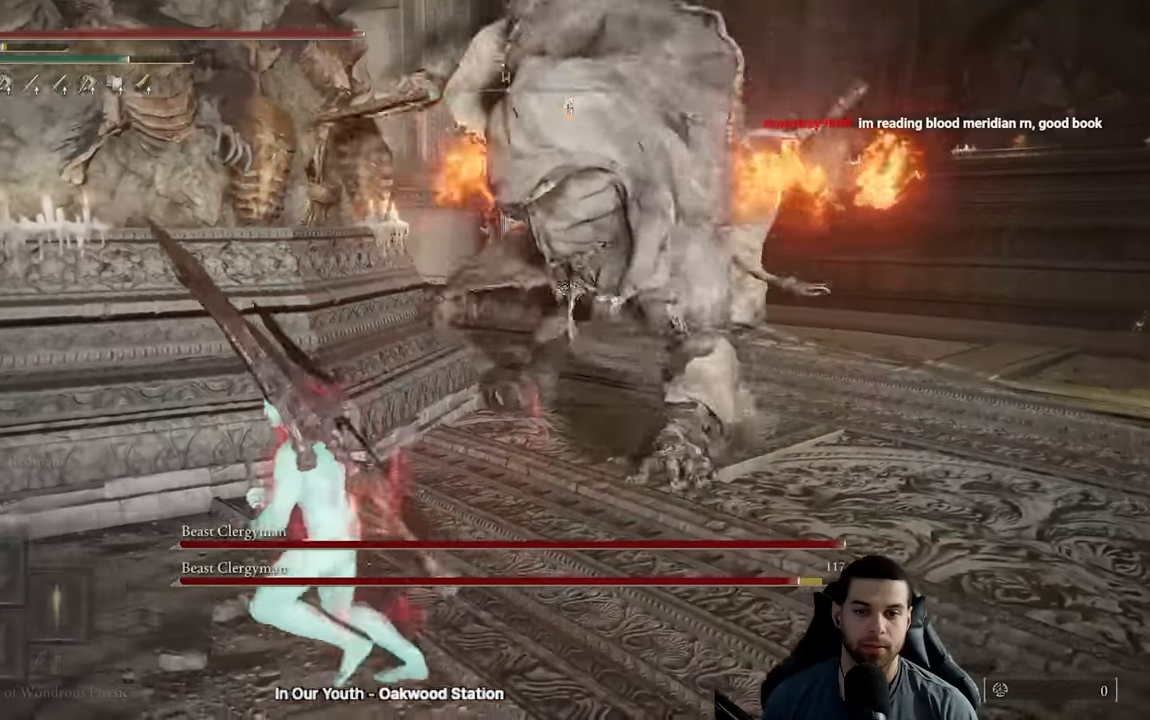
{"buttons": ["Y"], "left_stick": "up-left", "right_stick": "center", "events": [[116, "R1", "up"], [133, "left_stick", "up"], [316, "left_stick", "up-left"]]}
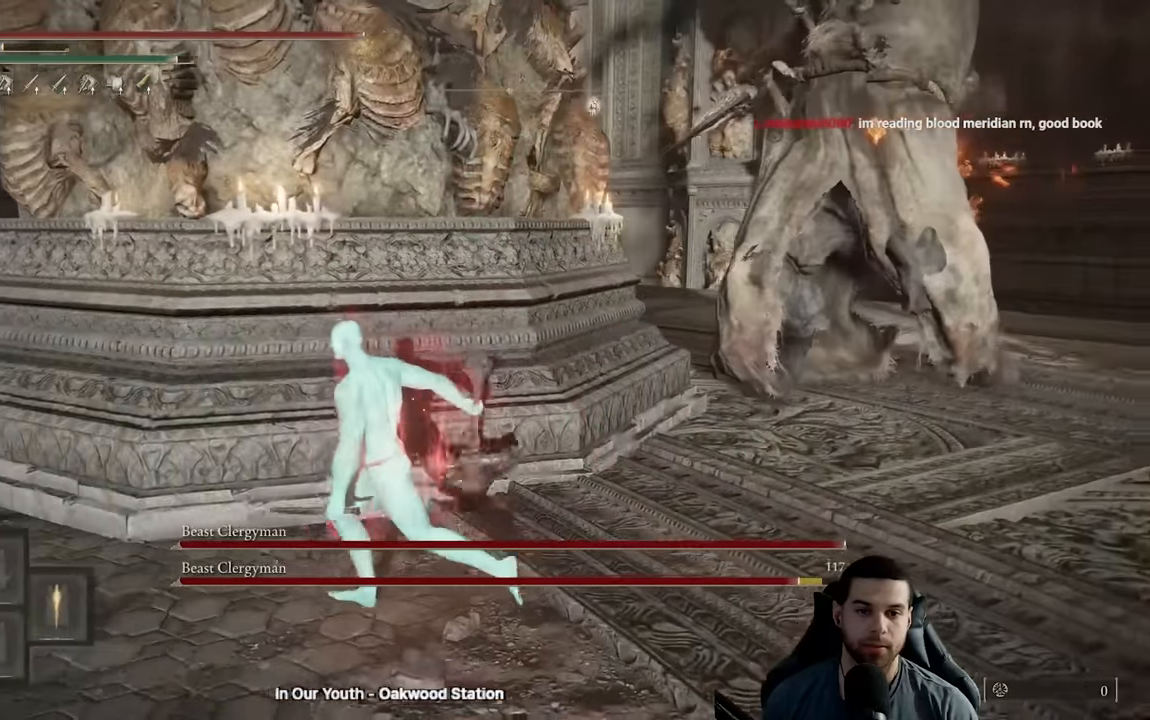
{"buttons": ["Y"], "left_stick": "up-right", "right_stick": "center", "events": [[16, "R1", "down"], [83, "left_stick", "up-right"], [150, "left_stick", "right"], [216, "R1", "up"], [450, "left_stick", "up-right"]]}
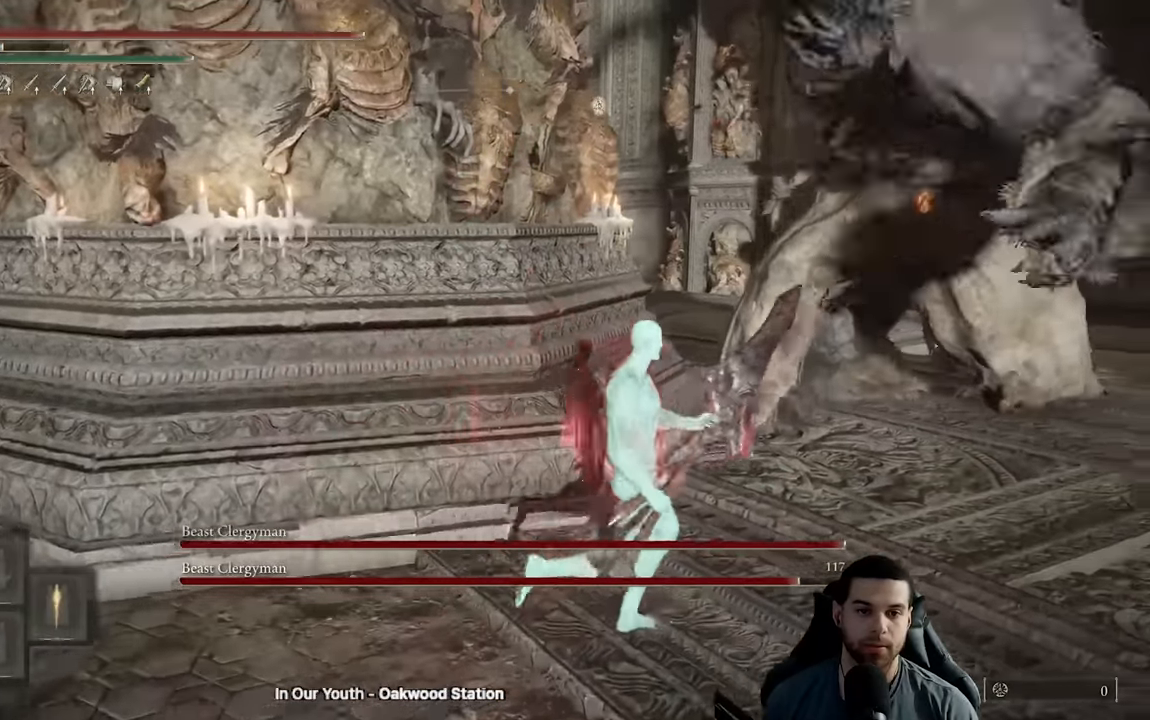
{"buttons": [], "left_stick": "up", "right_stick": "center", "events": [[33, "Y", "up"], [500, "left_stick", "up"]]}
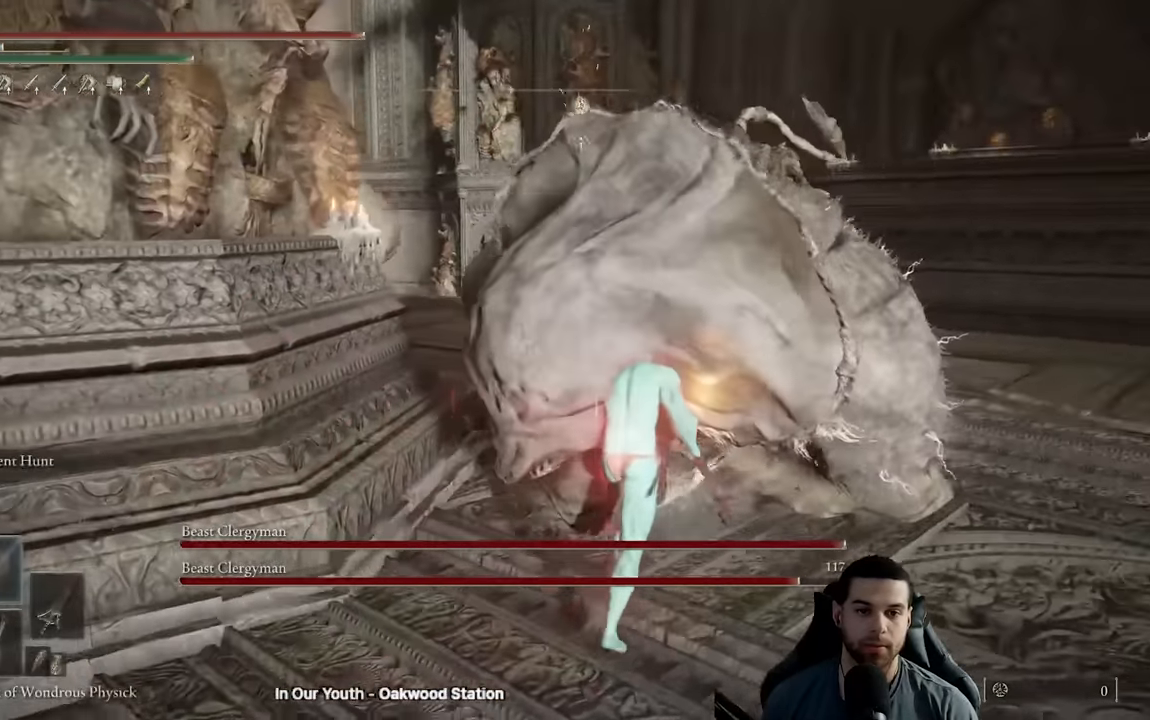
{"buttons": [], "left_stick": "center", "right_stick": "center", "events": [[66, "R1", "down"], [166, "R1", "up"], [266, "left_stick", "center"], [333, "right_stick", "left"], [466, "right_stick", "center"]]}
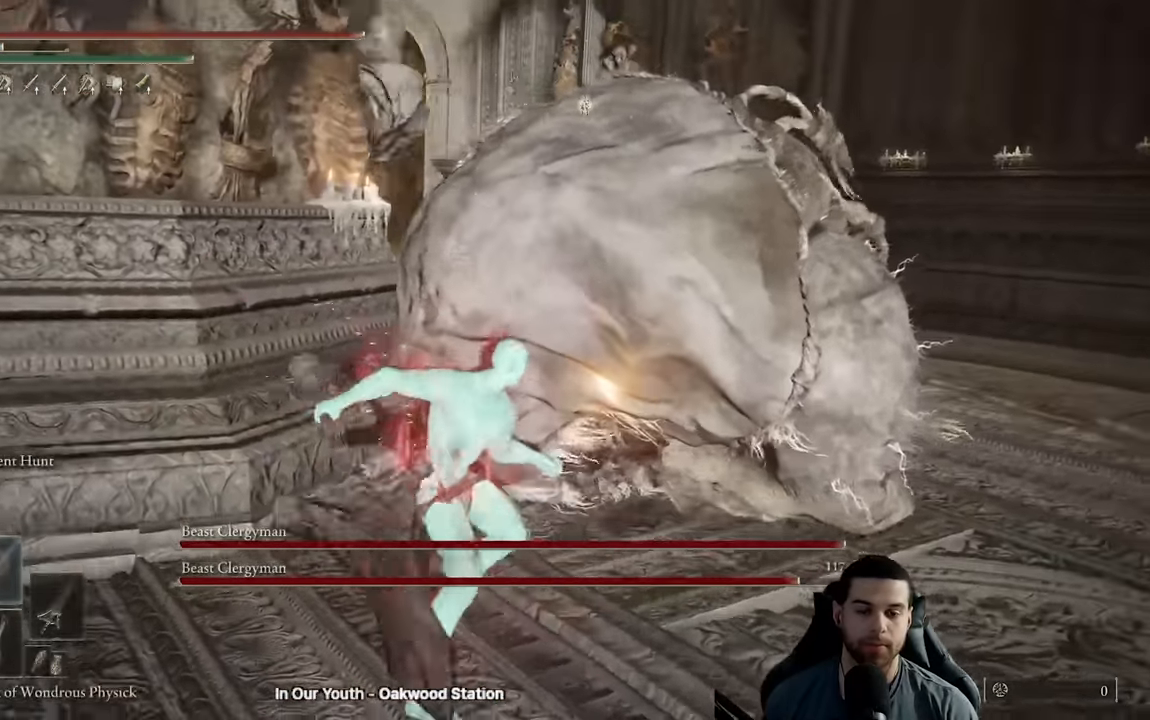
{"buttons": [], "left_stick": "center", "right_stick": "center", "events": [[150, "right_stick", "left"], [400, "right_stick", "center"]]}
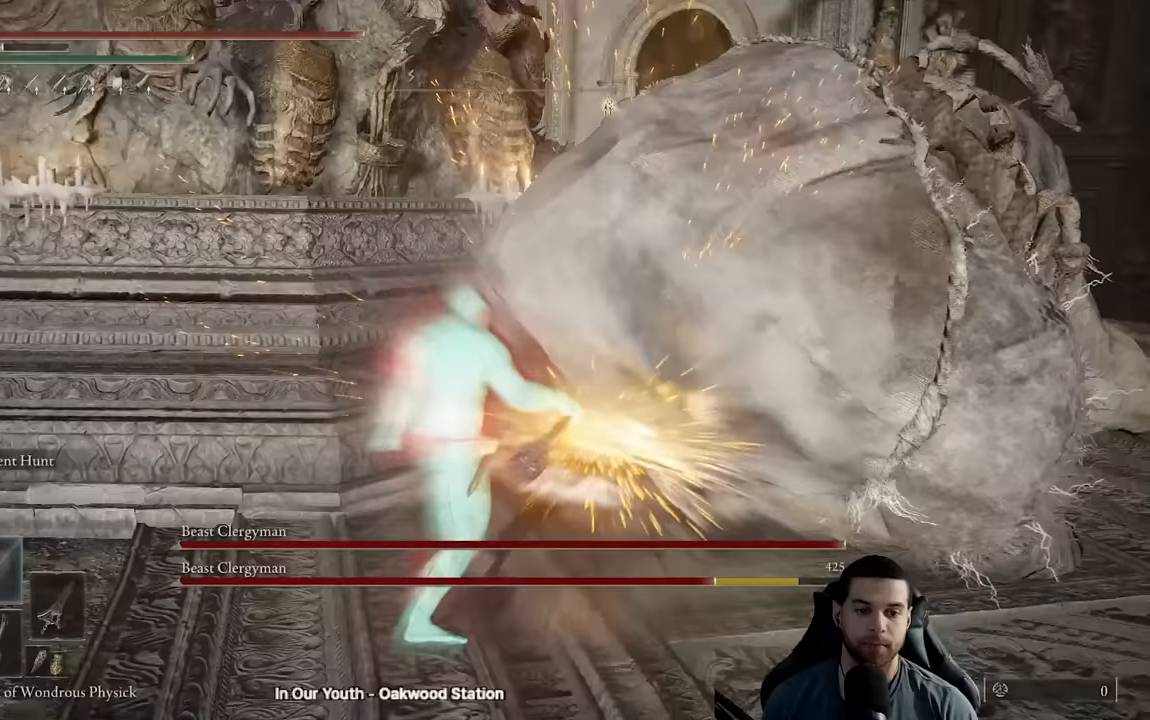
{"buttons": [], "left_stick": "center", "right_stick": "center", "events": [[183, "right_stick", "right"], [283, "right_stick", "center"], [400, "right_stick", "right"], [500, "right_stick", "center"]]}
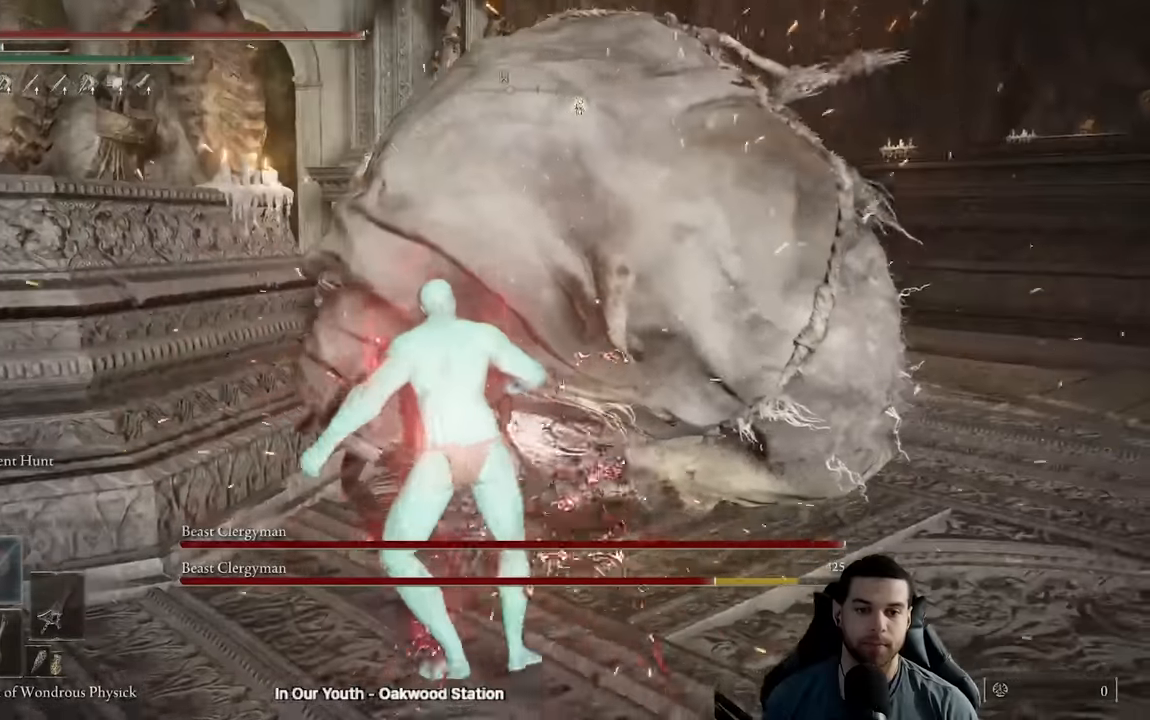
{"buttons": [], "left_stick": "center", "right_stick": "center", "events": []}
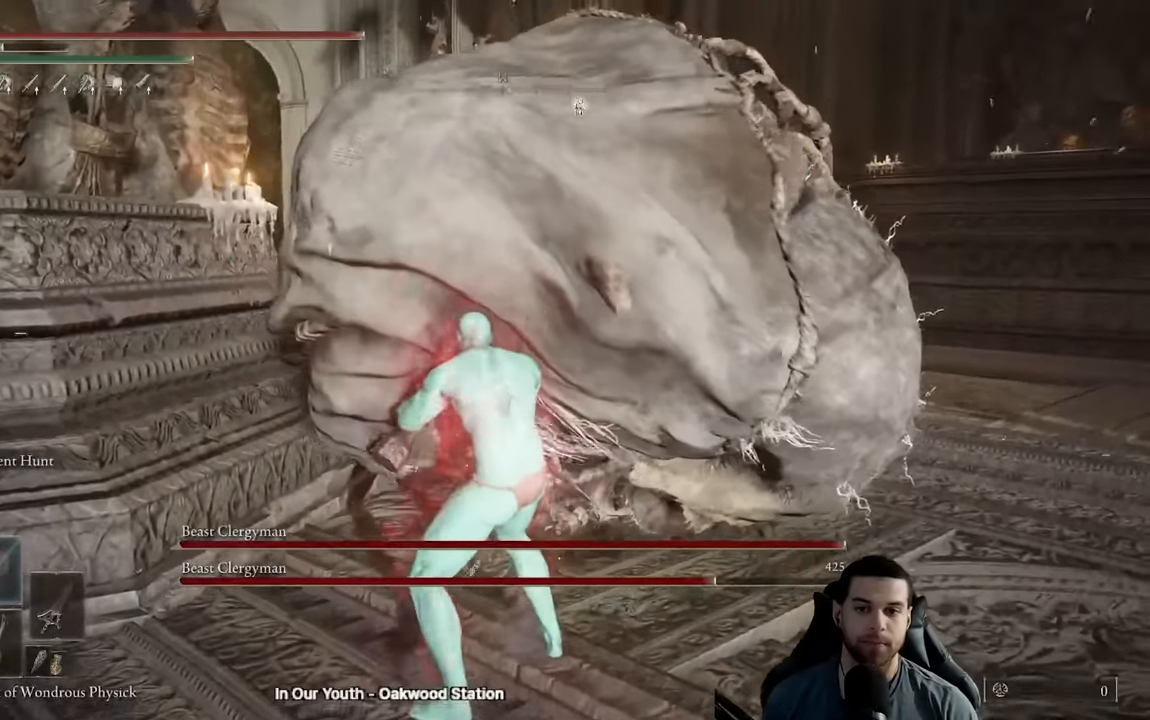
{"buttons": [], "left_stick": "center", "right_stick": "center", "events": []}
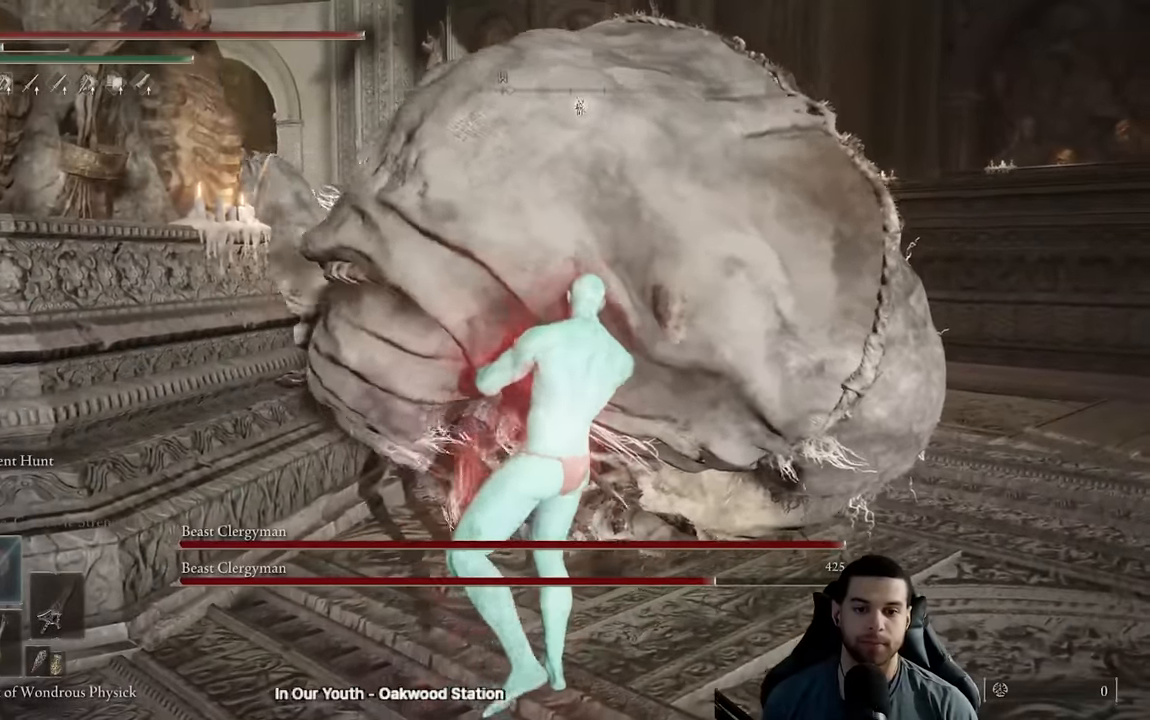
{"buttons": [], "left_stick": "center", "right_stick": "center", "events": []}
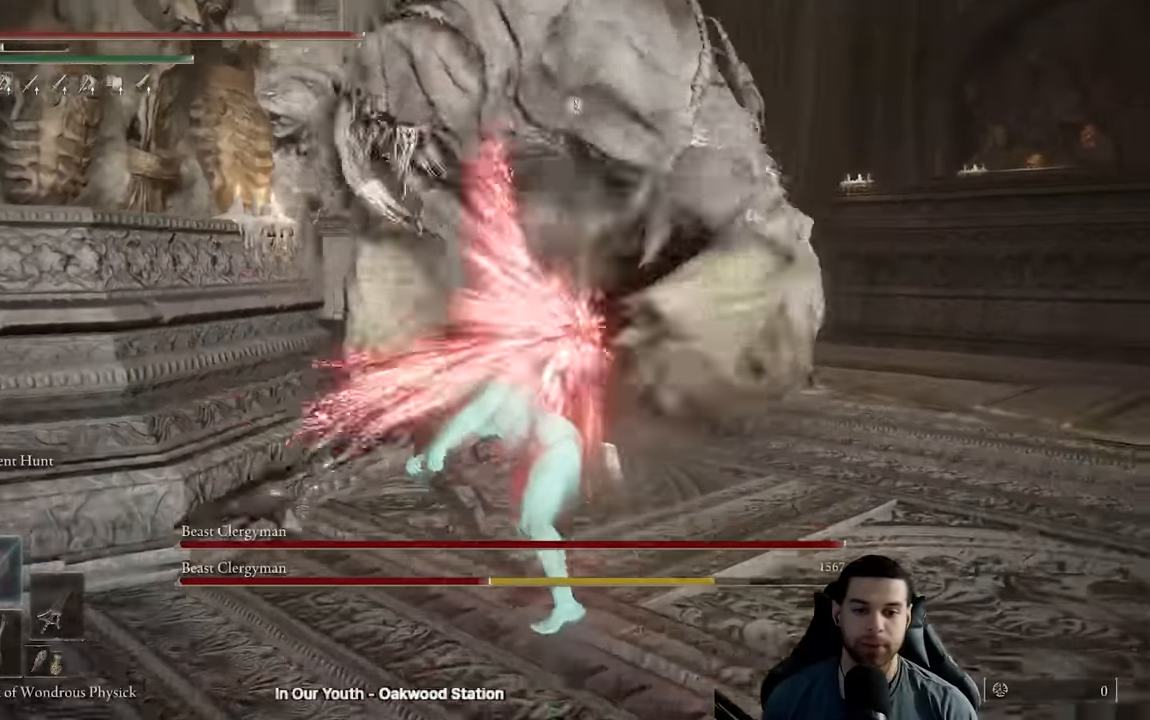
{"buttons": [], "left_stick": "down-left", "right_stick": "center", "events": [[283, "left_stick", "down-left"]]}
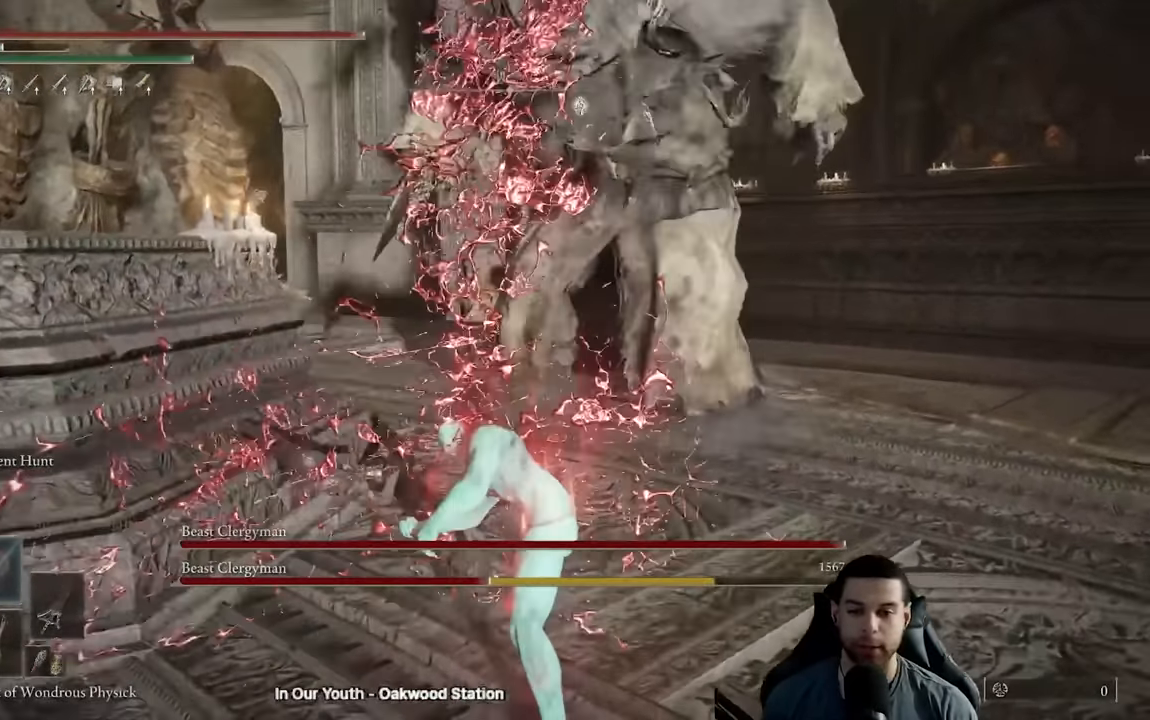
{"buttons": ["B"], "left_stick": "down-left", "right_stick": "center", "events": [[117, "B", "down"], [183, "B", "up"], [267, "B", "down"], [333, "B", "up"], [417, "B", "down"]]}
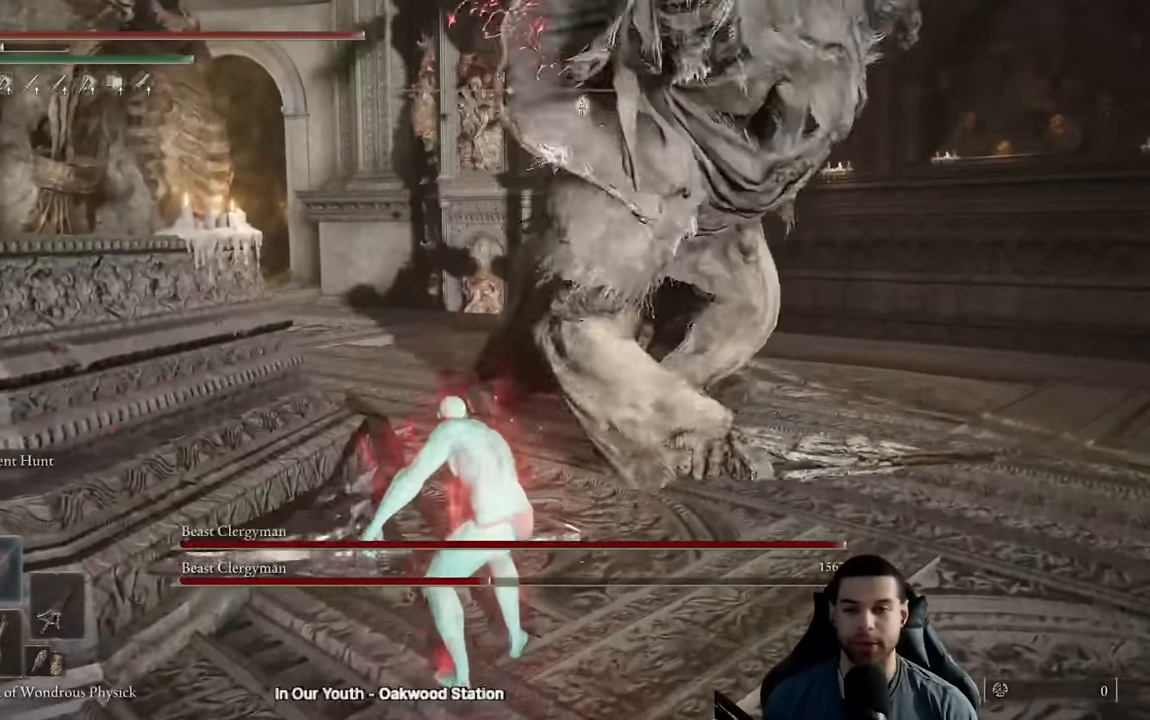
{"buttons": [], "left_stick": "down", "right_stick": "center", "events": [[17, "B", "up"], [483, "left_stick", "down"]]}
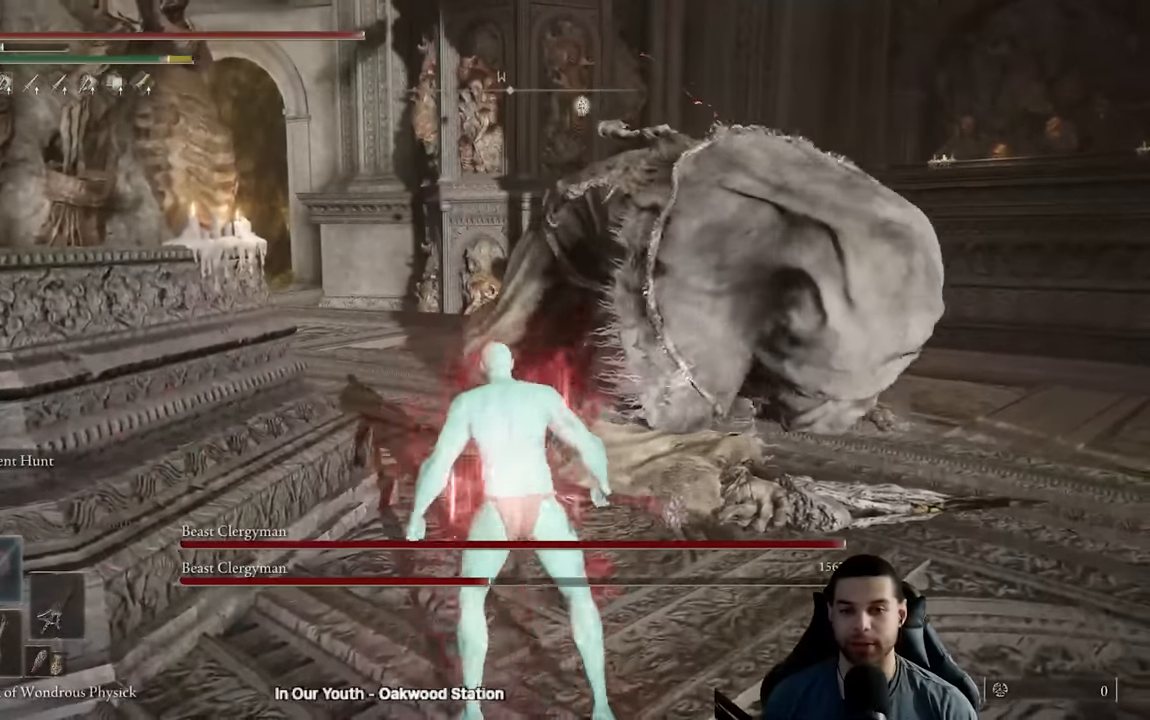
{"buttons": ["B"], "left_stick": "up", "right_stick": "center", "events": [[17, "left_stick", "down-left"], [33, "left_stick", "right"], [233, "left_stick", "up-right"], [367, "B", "down"], [483, "left_stick", "up"]]}
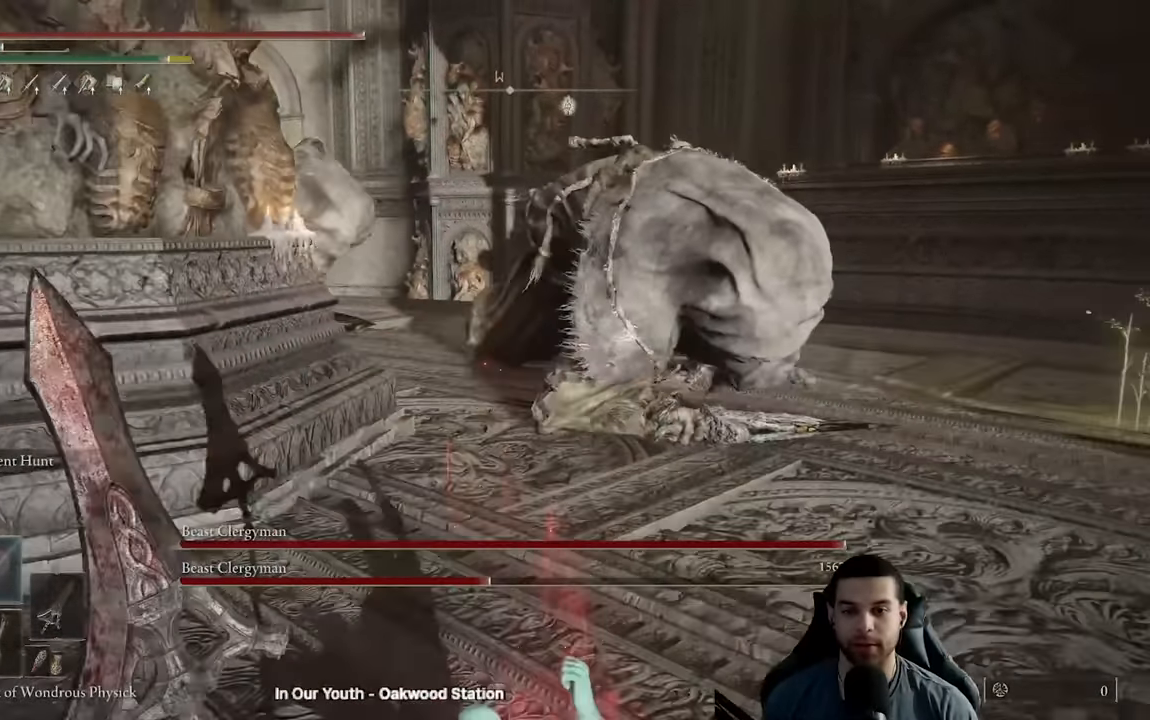
{"buttons": ["B"], "left_stick": "up", "right_stick": "center", "events": [[217, "left_stick", "up-left"], [350, "left_stick", "up"]]}